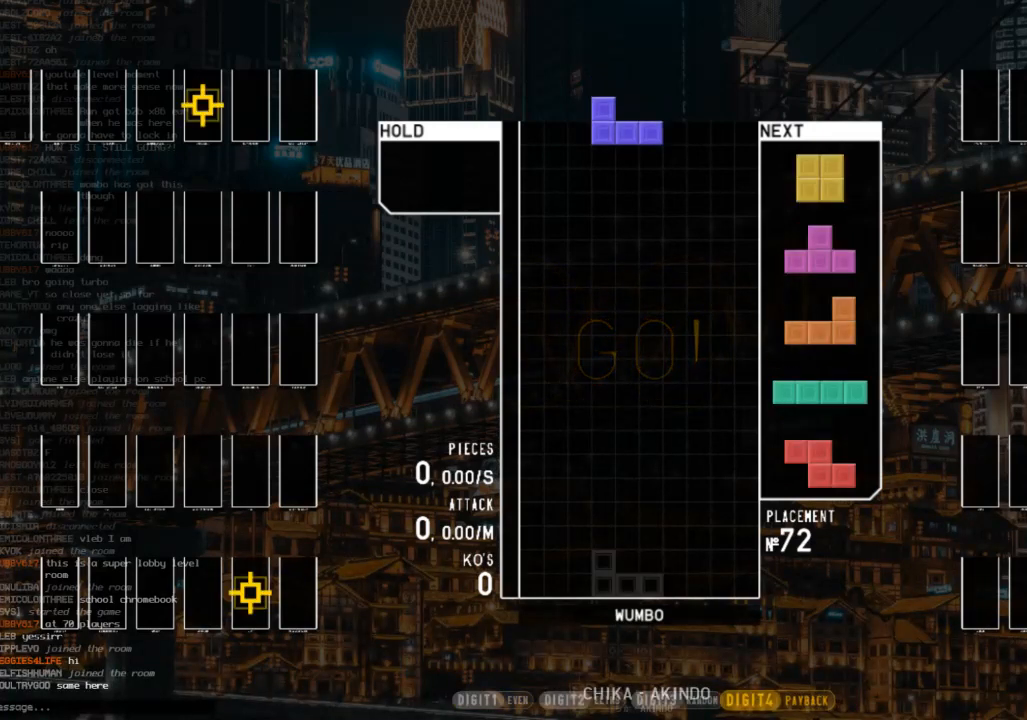
Gameplay with keyboard; each line is a JSON object with the keys held at the frame after it. "events" lists presses ("down") and releases ("up") of "c", "down", "left", "right", "shift", "up", "x" and "z" between this image and that frame as [ms after this image, input, new state], when the widget could be followed in between. No other keys are recorded. Mouse input is not recorded.
{"keys": ["right"], "events": [[133, "right", "down"], [367, "down", "down"], [467, "down", "up"]]}
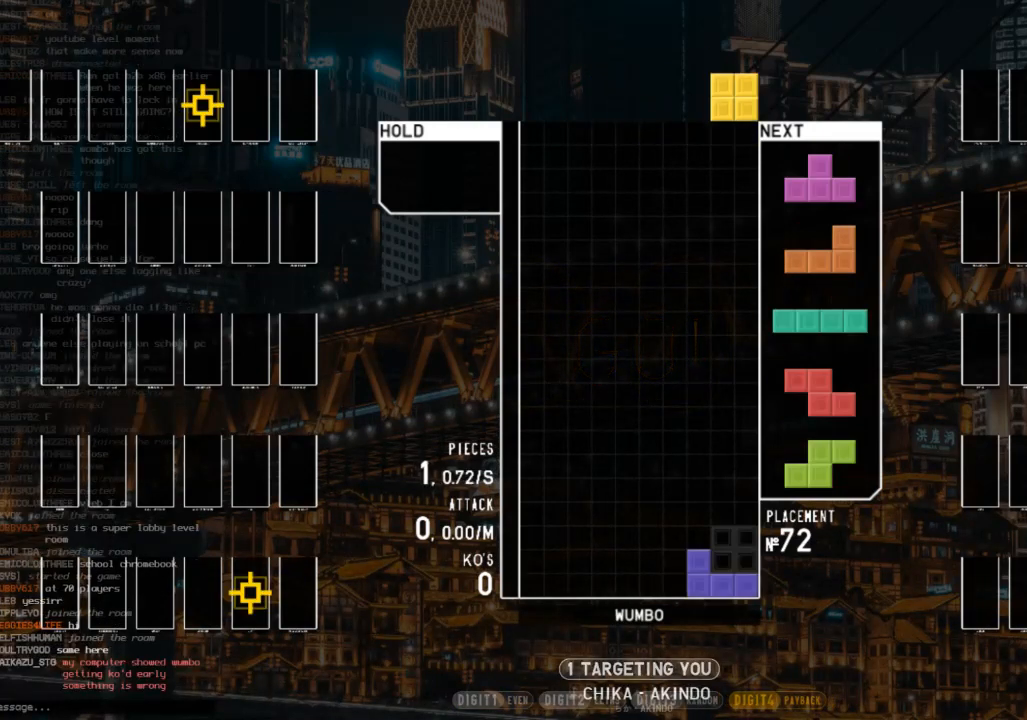
{"keys": ["c", "left", "x"], "events": [[67, "down", "down"], [167, "c", "down"], [167, "down", "up"], [200, "shift", "down"], [267, "c", "up"], [300, "down", "down"], [300, "right", "up"], [333, "shift", "up"], [400, "c", "down"], [400, "down", "up"], [400, "left", "down"], [500, "x", "down"]]}
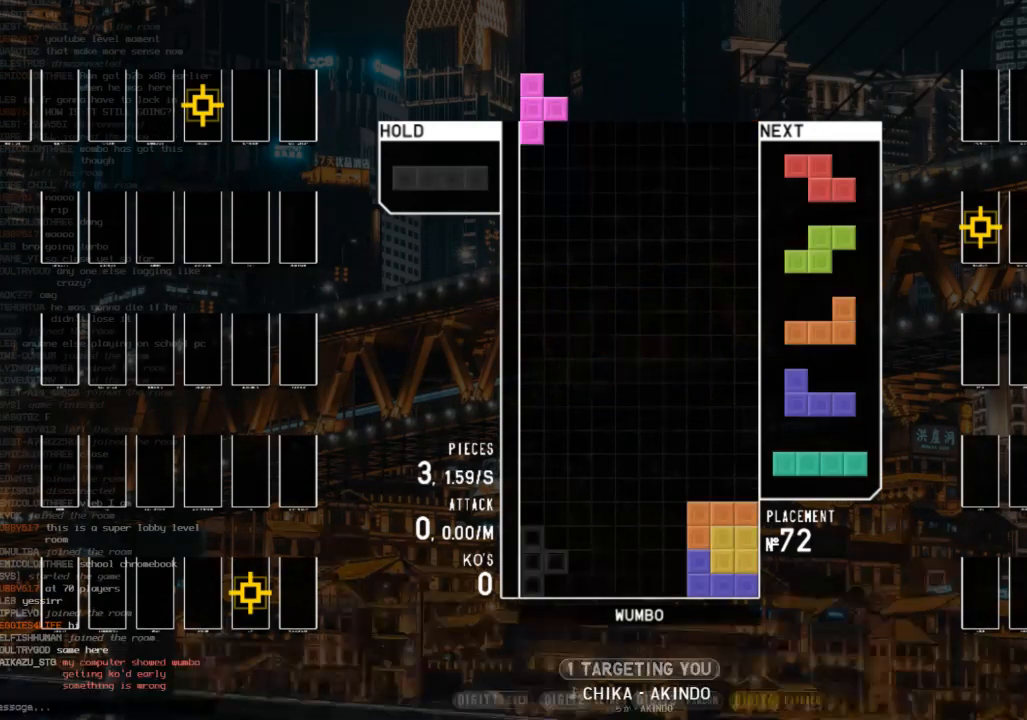
{"keys": ["left"], "events": [[33, "c", "up"], [33, "down", "down"], [67, "x", "up"], [133, "down", "up"], [167, "left", "up"], [233, "down", "down"], [300, "down", "up"], [367, "up", "down"], [467, "left", "down"], [500, "up", "up"]]}
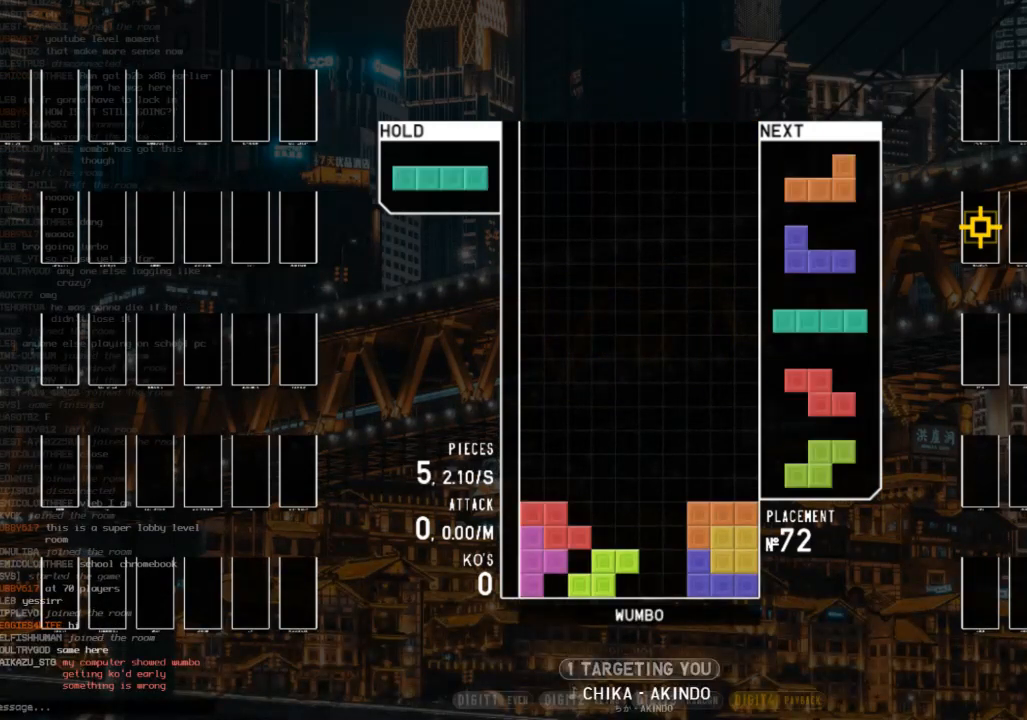
{"keys": ["down"], "events": [[133, "down", "down"], [133, "left", "up"], [200, "c", "down"], [200, "down", "up"], [267, "right", "down"], [267, "x", "down"], [367, "c", "up"], [367, "right", "up"], [433, "down", "down"], [433, "x", "up"]]}
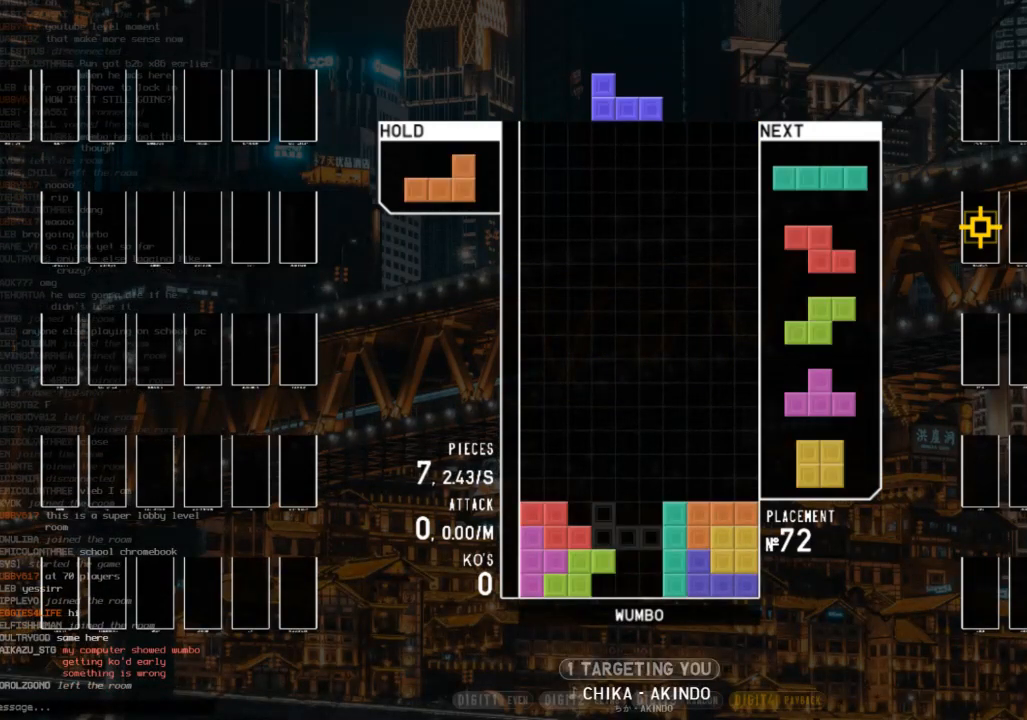
{"keys": ["down"], "events": [[33, "down", "up"], [33, "z", "down"], [67, "right", "down"], [100, "up", "down"], [167, "left", "down"], [167, "right", "up"], [167, "up", "up"], [167, "z", "up"], [267, "down", "down"], [267, "left", "up"], [300, "right", "down"], [333, "down", "up"], [433, "right", "up"], [500, "down", "down"]]}
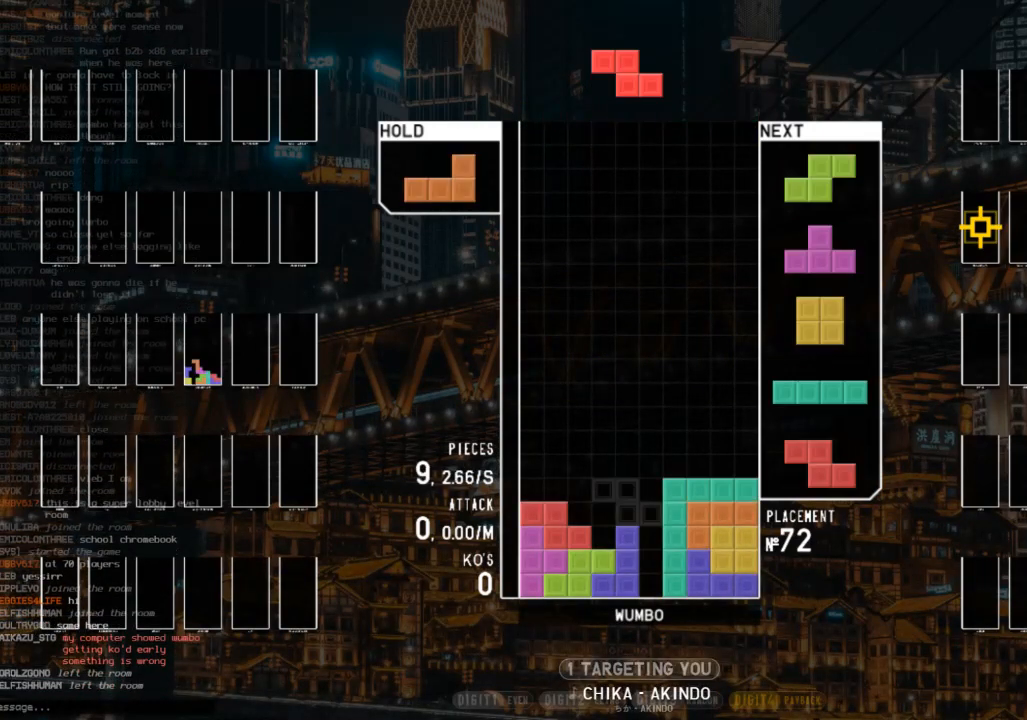
{"keys": ["down"], "events": [[67, "down", "up"], [67, "z", "down"], [167, "down", "down"], [233, "left", "down"], [233, "z", "up"], [267, "c", "down"], [267, "down", "up"], [400, "c", "up"], [400, "x", "down"], [467, "left", "up"], [500, "down", "down"], [500, "x", "up"]]}
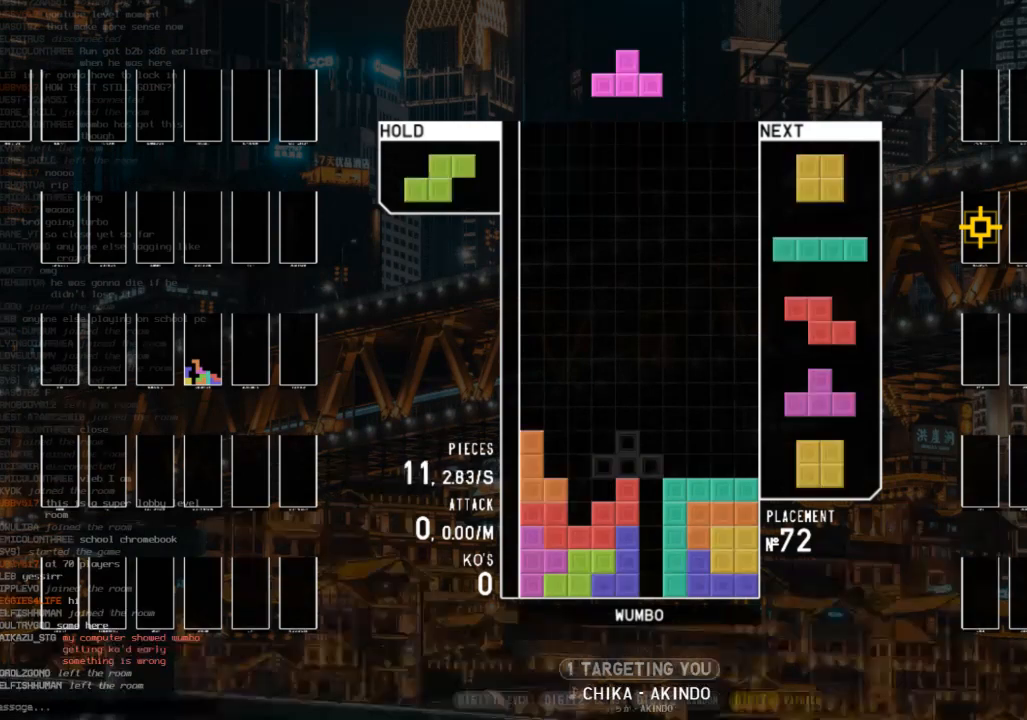
{"keys": ["c", "left", "z"], "events": [[33, "down", "up"], [100, "x", "down"], [133, "left", "down"], [200, "left", "up"], [233, "x", "up"], [267, "left", "down"], [333, "down", "down"], [333, "left", "up"], [433, "c", "down"], [433, "down", "up"], [467, "left", "down"], [467, "z", "down"]]}
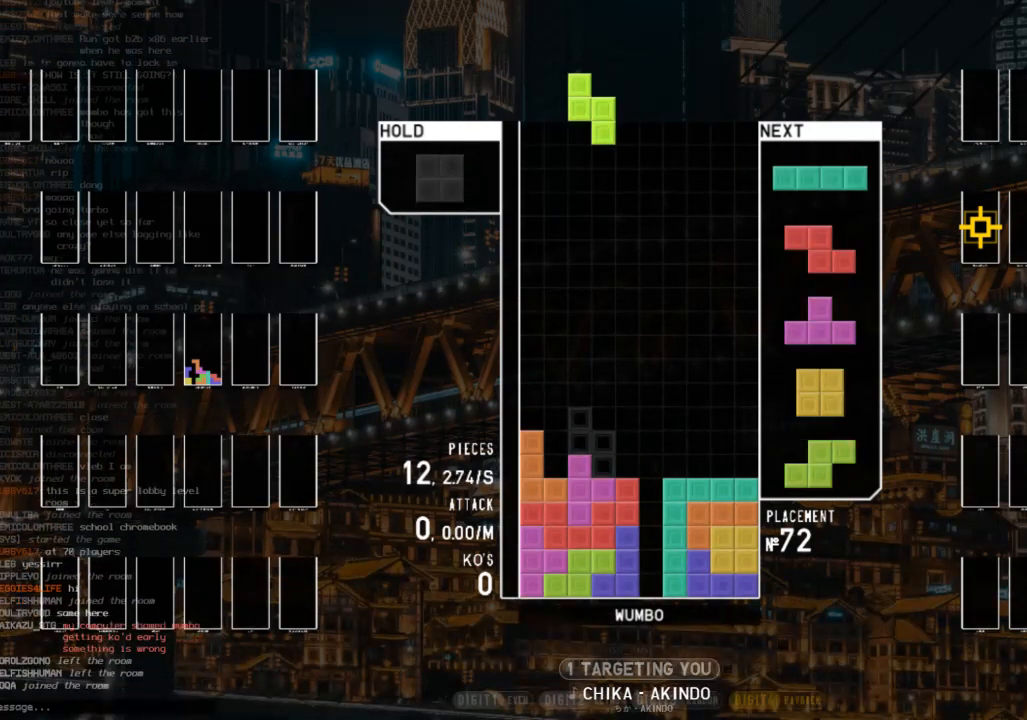
{"keys": [], "events": [[33, "c", "up"], [67, "down", "down"], [67, "left", "up"], [67, "z", "up"], [100, "right", "down"], [167, "down", "up"], [200, "c", "down"], [300, "c", "up"], [300, "right", "up"], [333, "left", "down"], [433, "left", "up"]]}
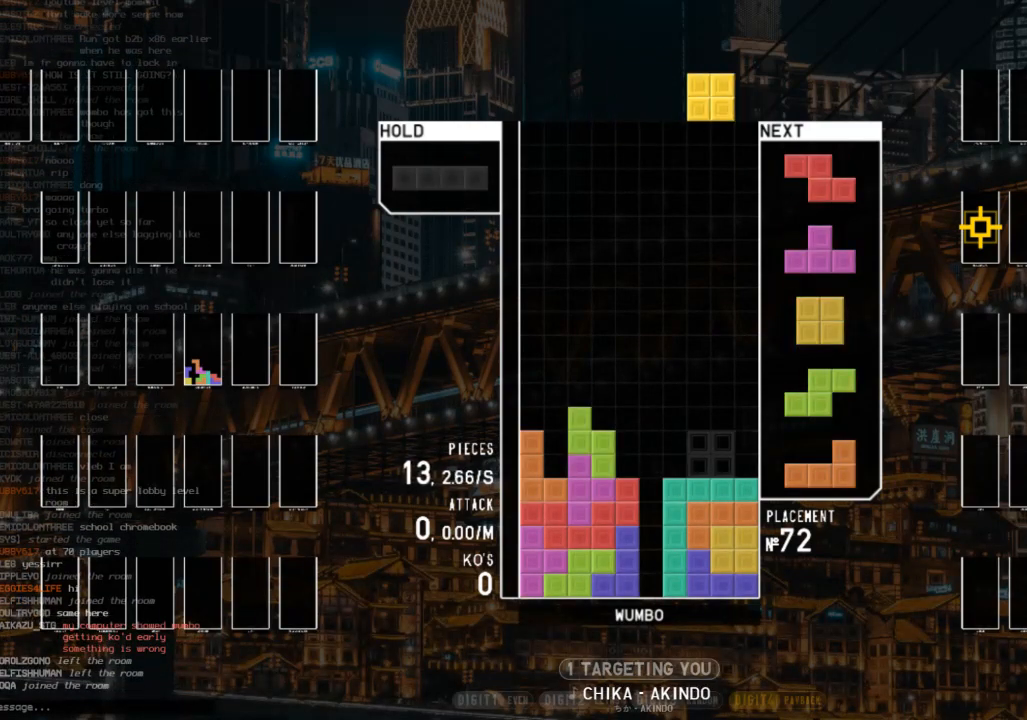
{"keys": ["c", "left"], "events": [[33, "down", "down"], [133, "down", "up"], [133, "x", "down"], [167, "right", "down"], [233, "x", "up"], [267, "right", "up"], [367, "right", "down"], [400, "down", "down"], [467, "left", "down"], [467, "right", "up"], [500, "c", "down"], [500, "down", "up"]]}
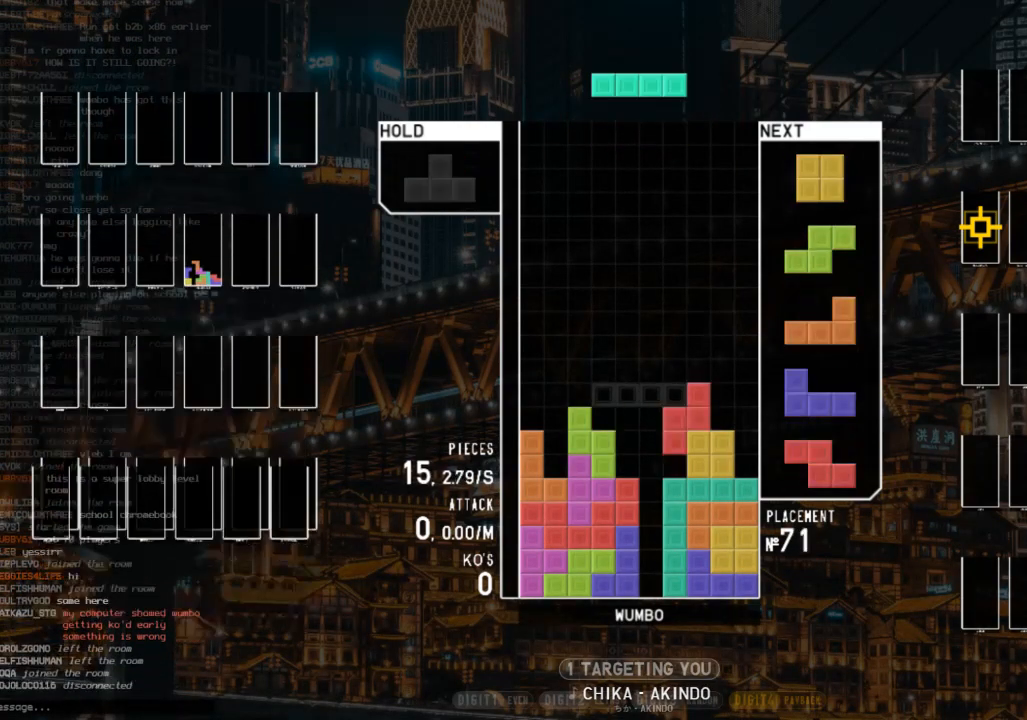
{"keys": ["up", "x"], "events": [[100, "c", "up"], [100, "left", "up"], [200, "z", "down"], [300, "down", "down"], [333, "z", "up"], [367, "c", "down"], [367, "down", "up"], [467, "c", "up"], [467, "up", "down"], [467, "x", "down"]]}
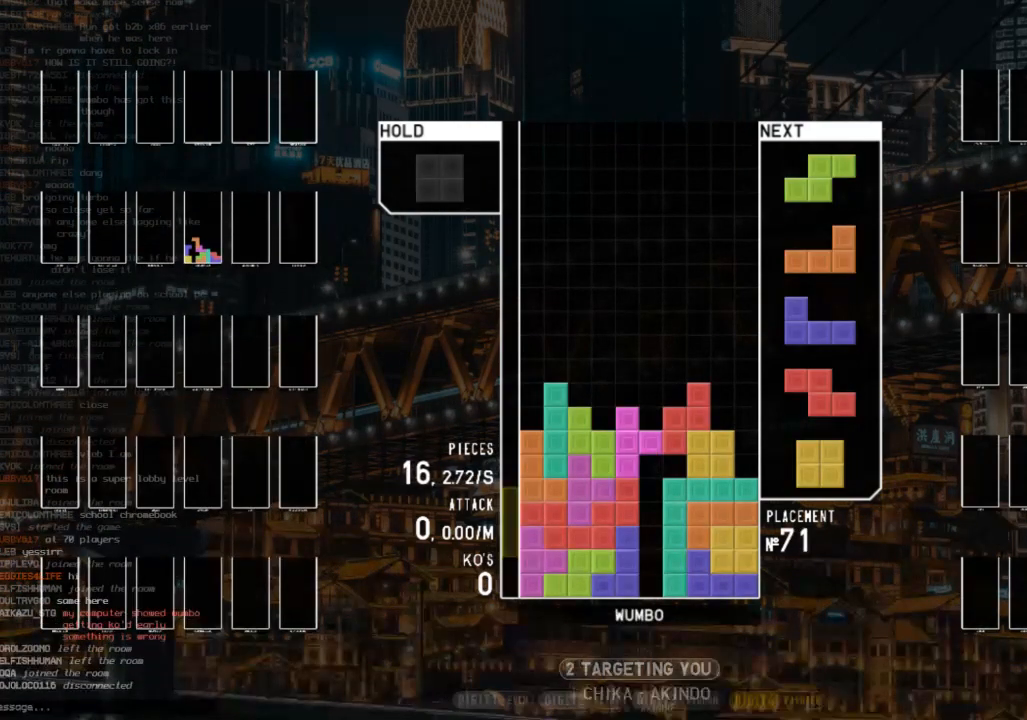
{"keys": ["right"], "events": [[67, "up", "up"], [67, "x", "up"], [100, "x", "down"], [167, "down", "down"], [267, "down", "up"], [267, "x", "up"], [300, "z", "down"], [400, "down", "down"], [433, "z", "up"], [500, "down", "up"], [500, "right", "down"]]}
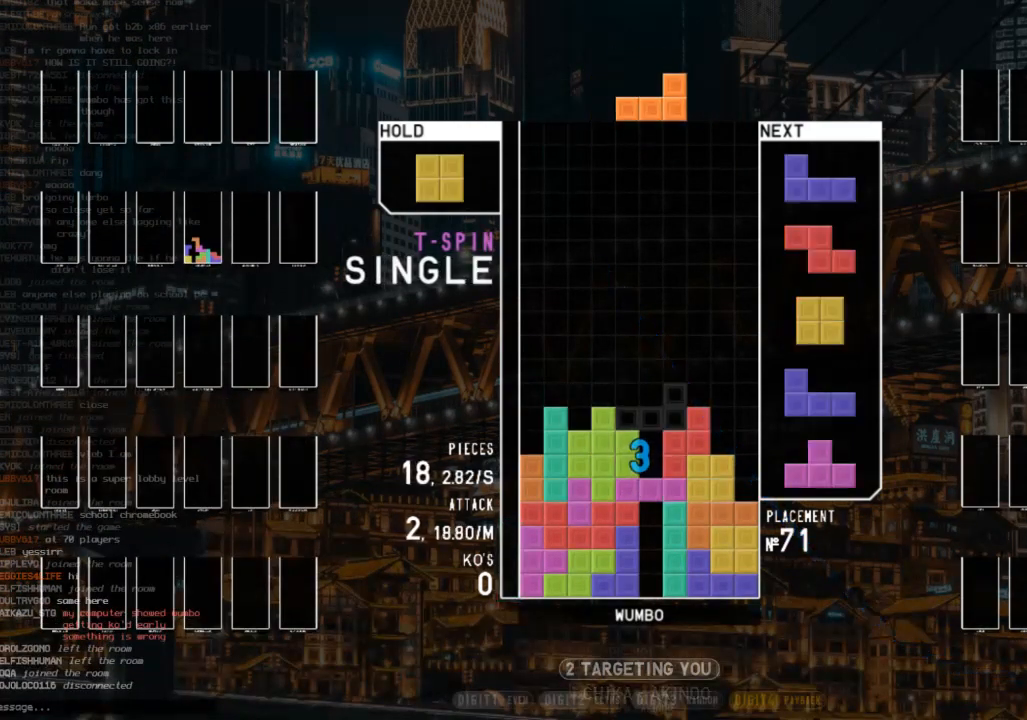
{"keys": ["right", "z"], "events": [[67, "right", "up"], [133, "right", "down"], [400, "right", "up"], [467, "right", "down"], [467, "z", "down"]]}
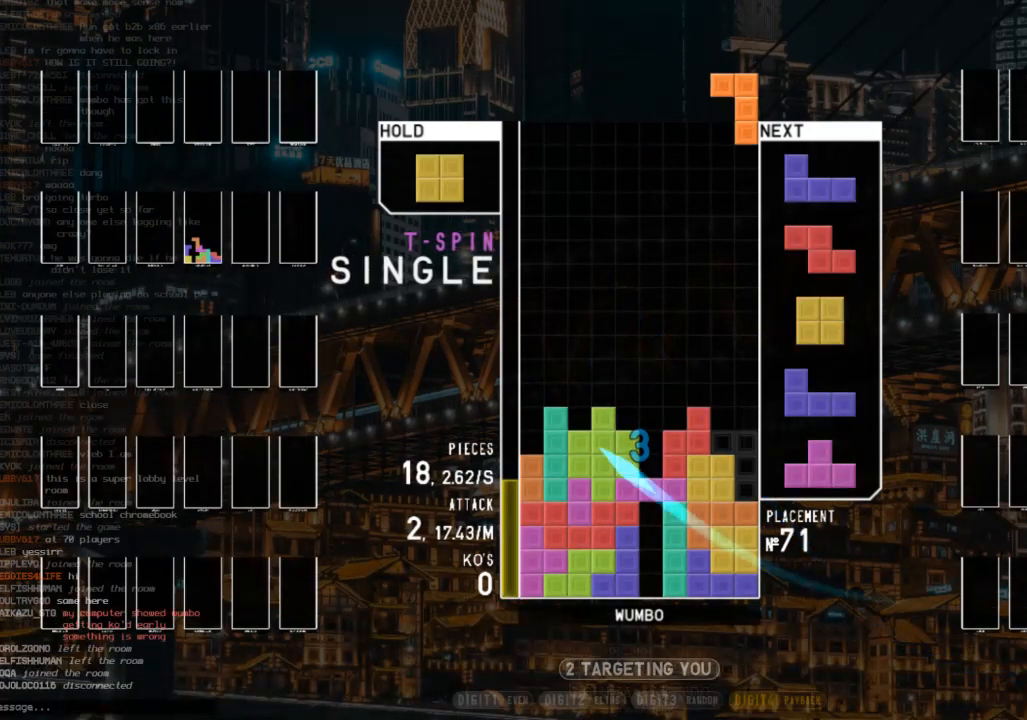
{"keys": ["c", "right"], "events": [[33, "right", "up"], [33, "z", "up"], [100, "down", "down"], [200, "down", "up"], [200, "left", "down"], [233, "x", "down"], [333, "down", "down"], [333, "left", "up"], [333, "x", "up"], [367, "right", "down"], [467, "c", "down"], [467, "down", "up"]]}
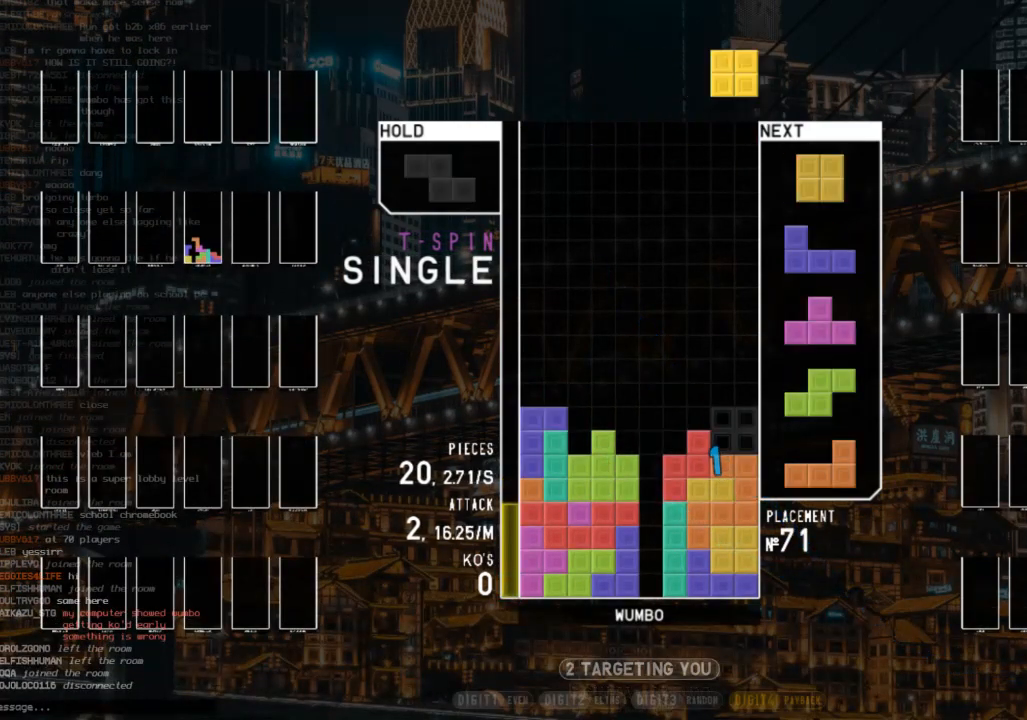
{"keys": ["down"], "events": [[67, "right", "up"], [100, "c", "up"], [100, "down", "down"], [200, "down", "up"], [267, "c", "down"], [300, "left", "down"], [333, "c", "up"], [333, "left", "up"], [333, "z", "down"], [433, "z", "up"], [500, "down", "down"]]}
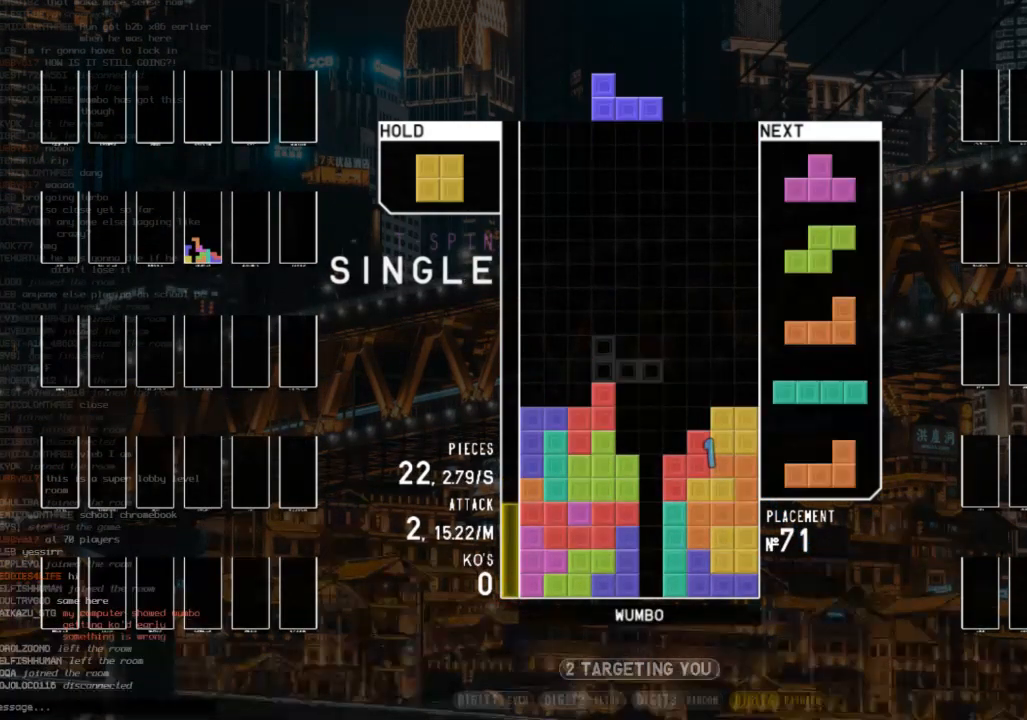
{"keys": ["down"], "events": [[33, "down", "up"], [67, "c", "down"], [133, "right", "down"], [167, "c", "up"], [167, "right", "up"], [267, "right", "down"], [300, "down", "down"], [367, "c", "down"], [400, "down", "up"], [467, "c", "up"], [467, "z", "down"], [500, "down", "down"], [500, "right", "up"], [500, "z", "up"]]}
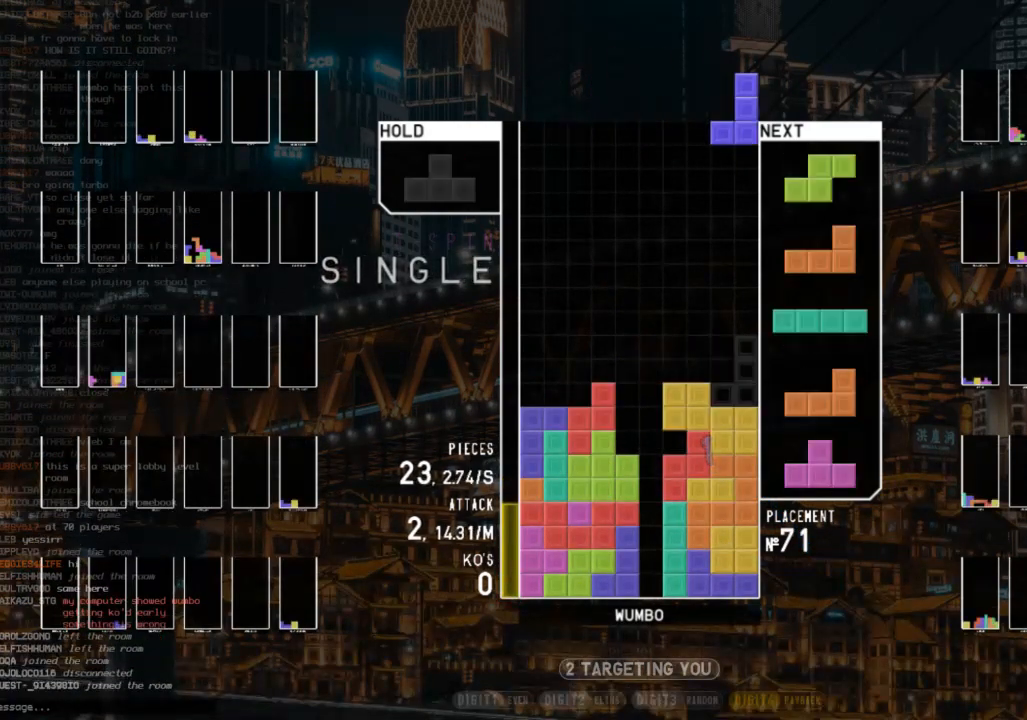
{"keys": ["x"], "events": [[100, "down", "up"], [133, "c", "down"], [233, "x", "down"], [267, "c", "up"], [267, "up", "down"], [333, "x", "up"], [433, "x", "down"], [467, "up", "up"]]}
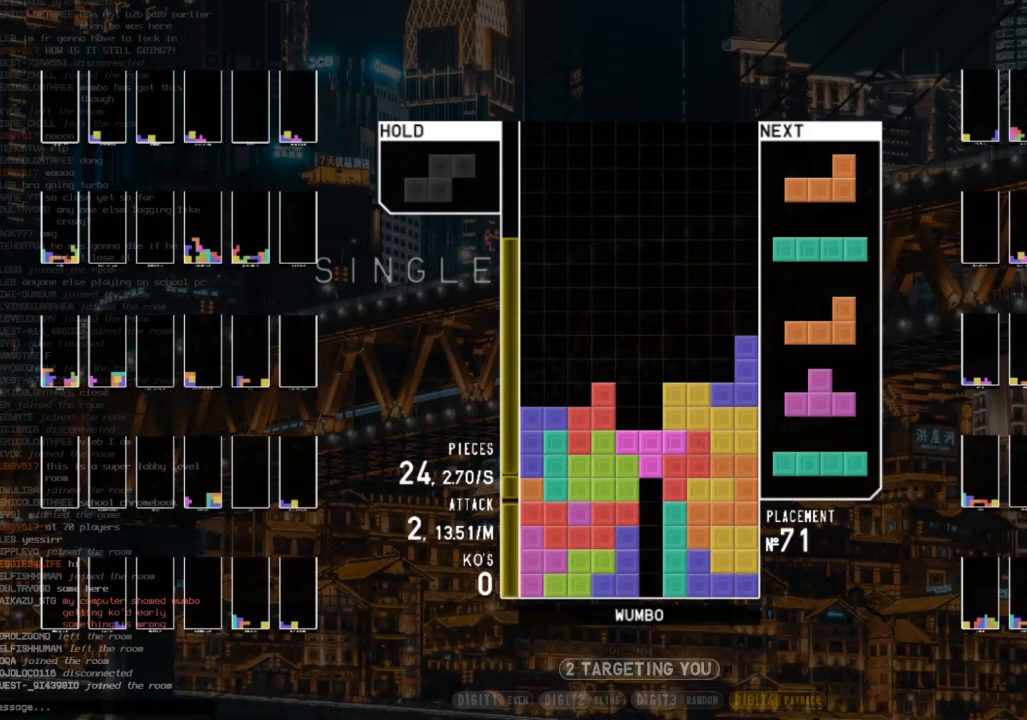
{"keys": [], "events": [[67, "down", "down"], [100, "x", "up"], [167, "c", "down"], [167, "down", "up"], [267, "x", "down"], [300, "c", "up"], [300, "down", "down"], [333, "x", "up"], [400, "down", "up"]]}
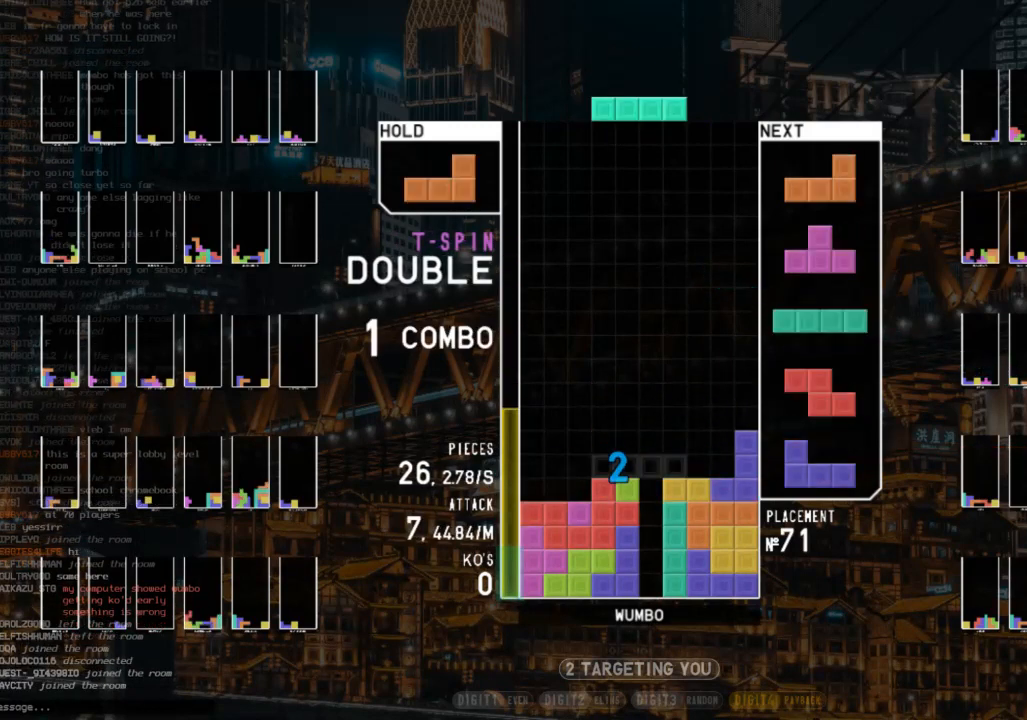
{"keys": ["x"], "events": [[167, "x", "down"]]}
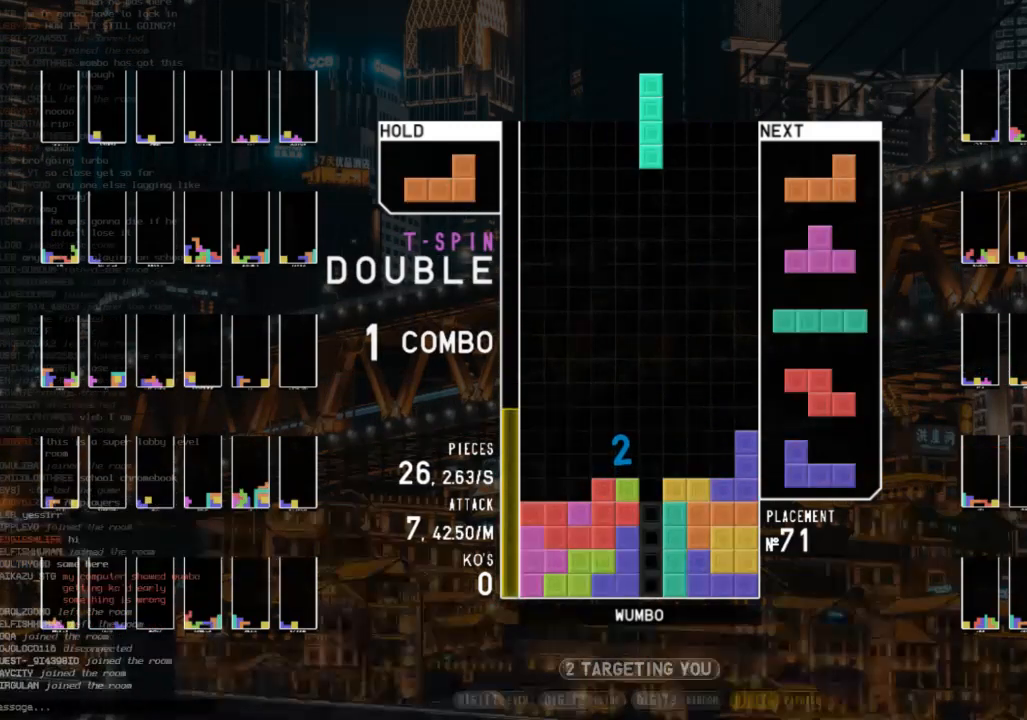
{"keys": [], "events": [[33, "x", "up"], [100, "down", "down"], [200, "down", "up"], [267, "left", "down"], [433, "left", "up"]]}
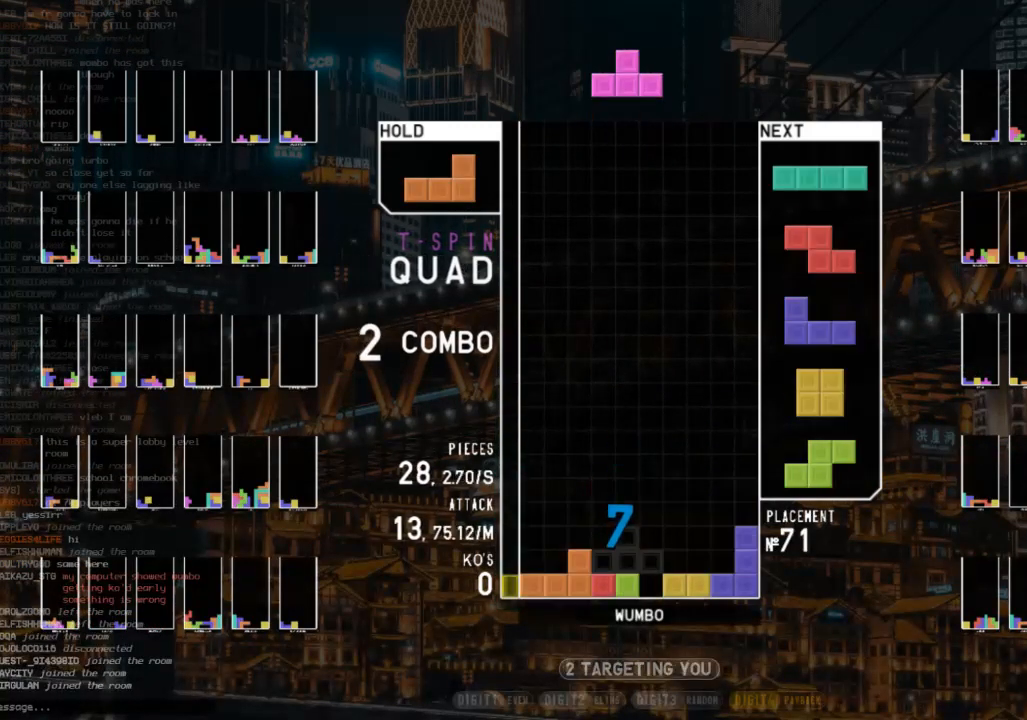
{"keys": ["down"], "events": [[33, "down", "down"], [100, "down", "up"], [167, "c", "down"], [200, "left", "down"], [267, "x", "down"], [300, "c", "up"], [400, "left", "up"], [400, "x", "up"], [433, "down", "down"]]}
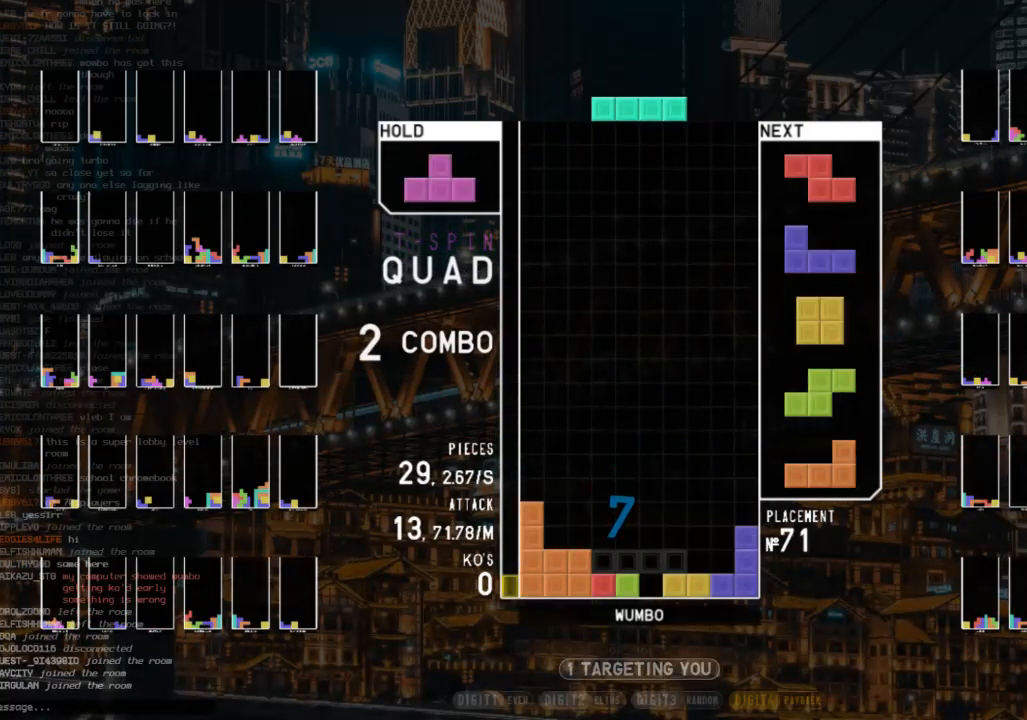
{"keys": ["right"], "events": [[33, "down", "up"], [33, "right", "down"], [133, "x", "down"], [167, "right", "up"], [167, "x", "up"], [233, "down", "down"], [300, "down", "up"], [300, "z", "down"], [367, "down", "down"], [367, "z", "up"], [400, "right", "down"], [467, "down", "up"]]}
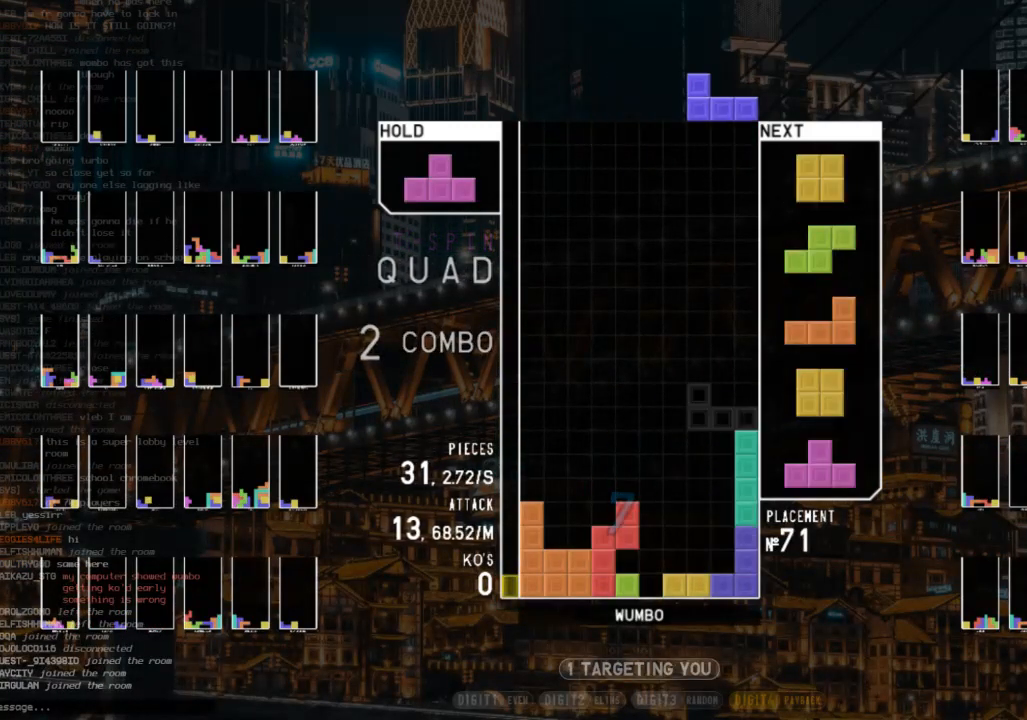
{"keys": ["down"], "events": [[33, "right", "up"], [100, "z", "down"], [133, "down", "down"], [200, "z", "up"], [233, "down", "up"], [233, "left", "down"], [367, "left", "up"], [433, "right", "down"], [500, "down", "down"], [500, "right", "up"]]}
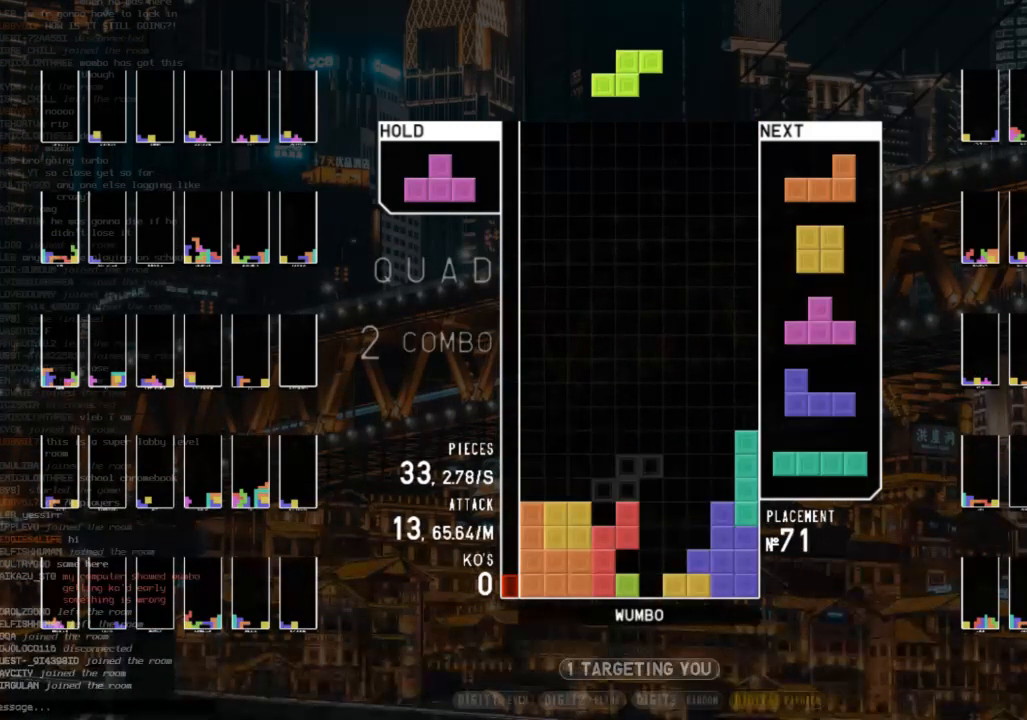
{"keys": ["left"], "events": [[100, "down", "up"], [200, "left", "down"], [333, "left", "up"], [400, "down", "down"], [500, "down", "up"], [500, "left", "down"]]}
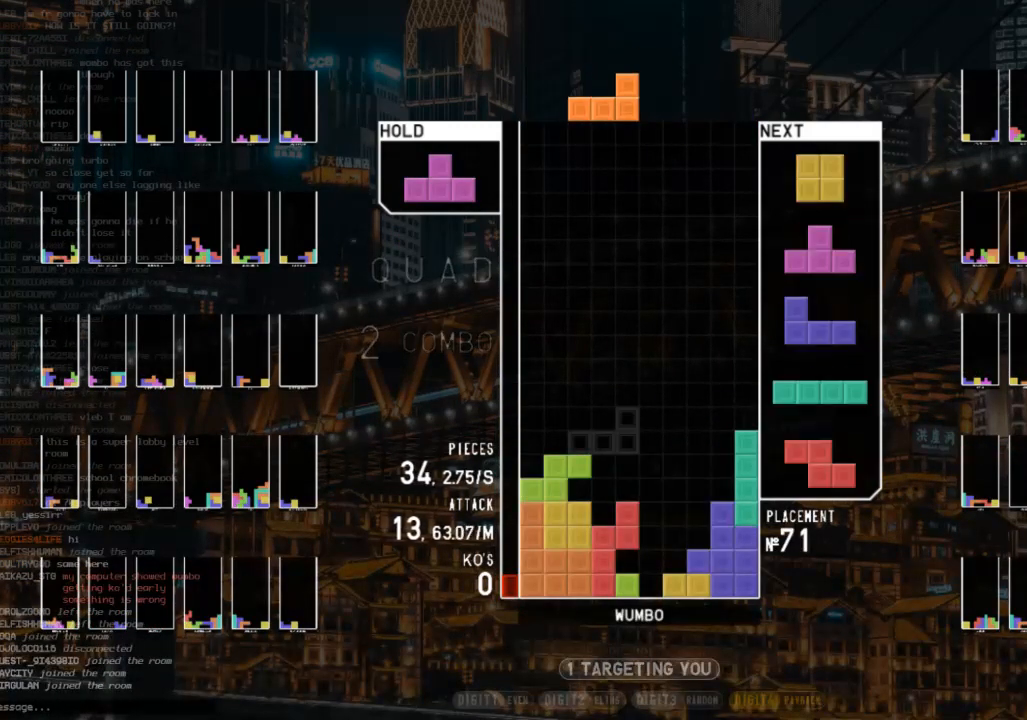
{"keys": ["x"], "events": [[33, "shift", "down"], [133, "left", "up"], [167, "down", "down"], [167, "shift", "up"], [233, "c", "down"], [233, "down", "up"], [300, "right", "down"], [300, "up", "down"], [300, "x", "down"], [367, "c", "up"], [400, "right", "up"], [400, "x", "up"], [467, "up", "up"], [467, "x", "down"]]}
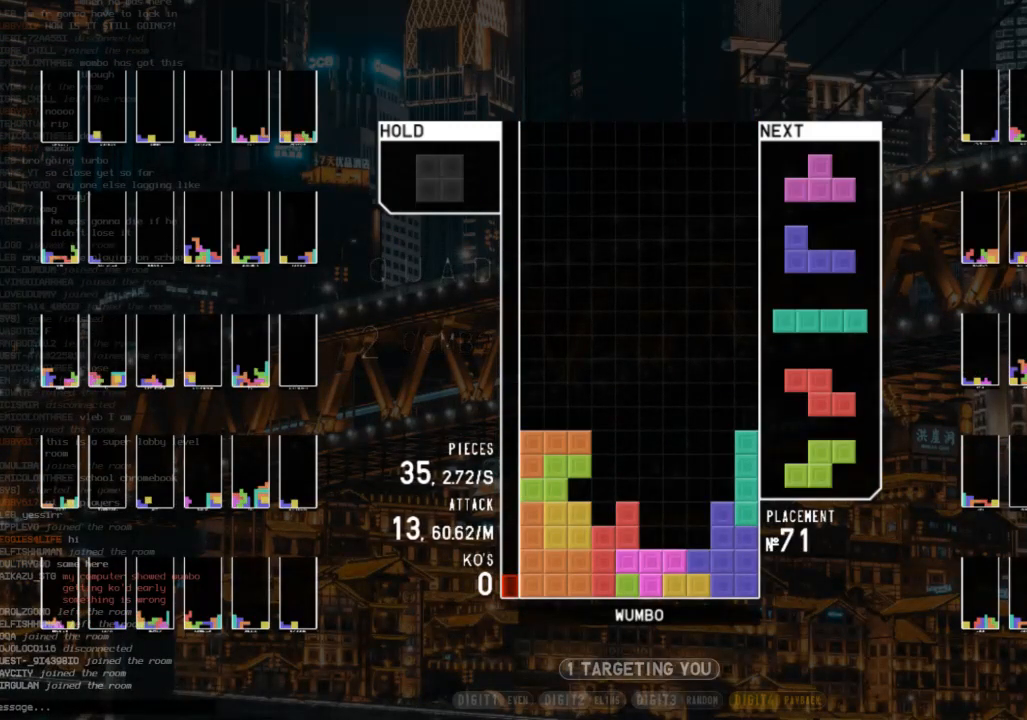
{"keys": ["down", "right"], "events": [[33, "down", "down"], [100, "down", "up"], [100, "x", "up"], [133, "c", "down"], [200, "right", "down"], [233, "right", "up"], [333, "c", "up"], [367, "down", "down"], [367, "right", "down"]]}
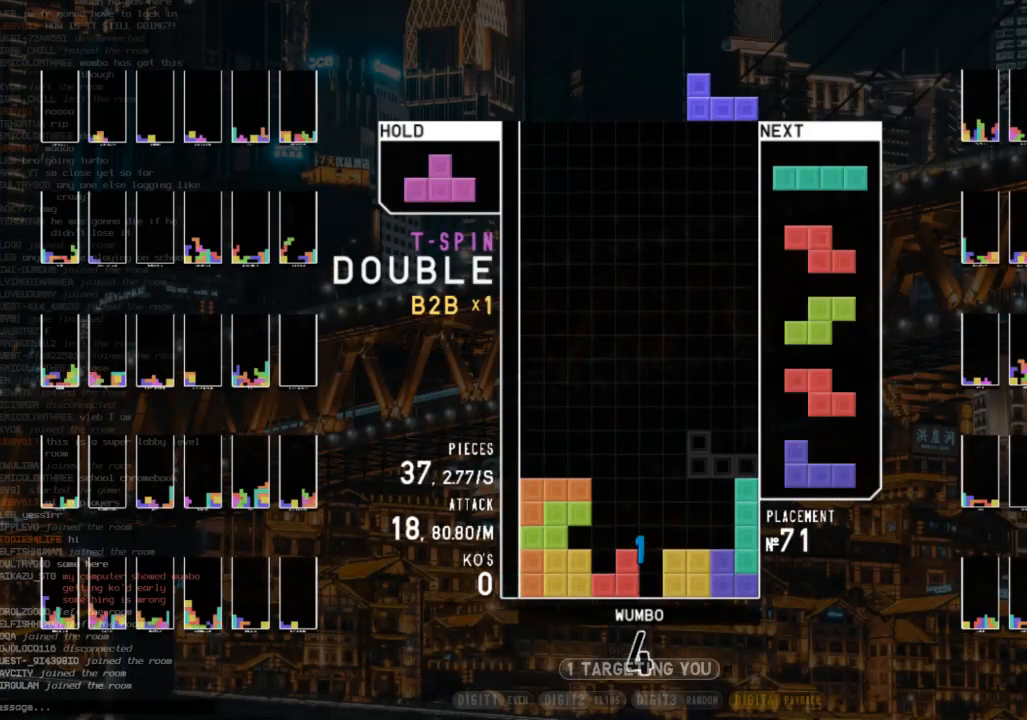
{"keys": ["x"], "events": [[33, "down", "up"], [33, "right", "up"], [100, "down", "down"], [100, "z", "down"], [200, "right", "down"], [200, "z", "up"], [267, "down", "up"], [300, "x", "down"], [333, "right", "up"], [400, "down", "down"], [400, "x", "up"], [500, "down", "up"], [500, "x", "down"]]}
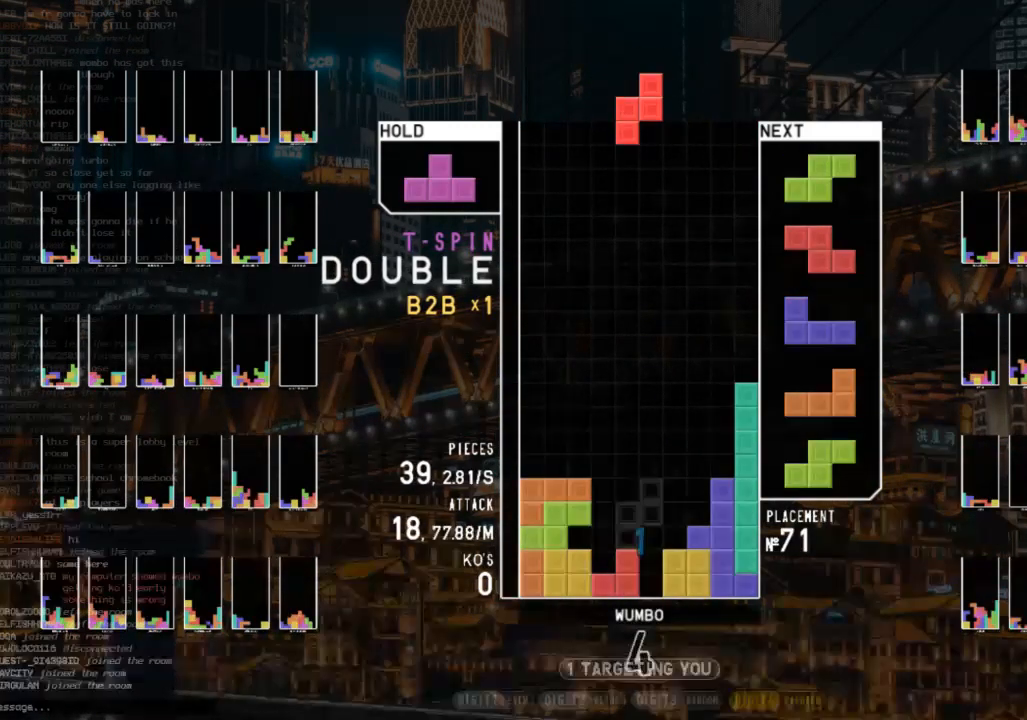
{"keys": ["x"], "events": [[33, "right", "down"], [67, "down", "down"], [67, "x", "up"], [133, "right", "up"], [167, "c", "down"], [167, "down", "up"], [267, "left", "down"], [267, "up", "down"], [267, "x", "down"], [300, "c", "up"], [367, "left", "up"], [367, "x", "up"], [400, "up", "up"], [400, "x", "down"]]}
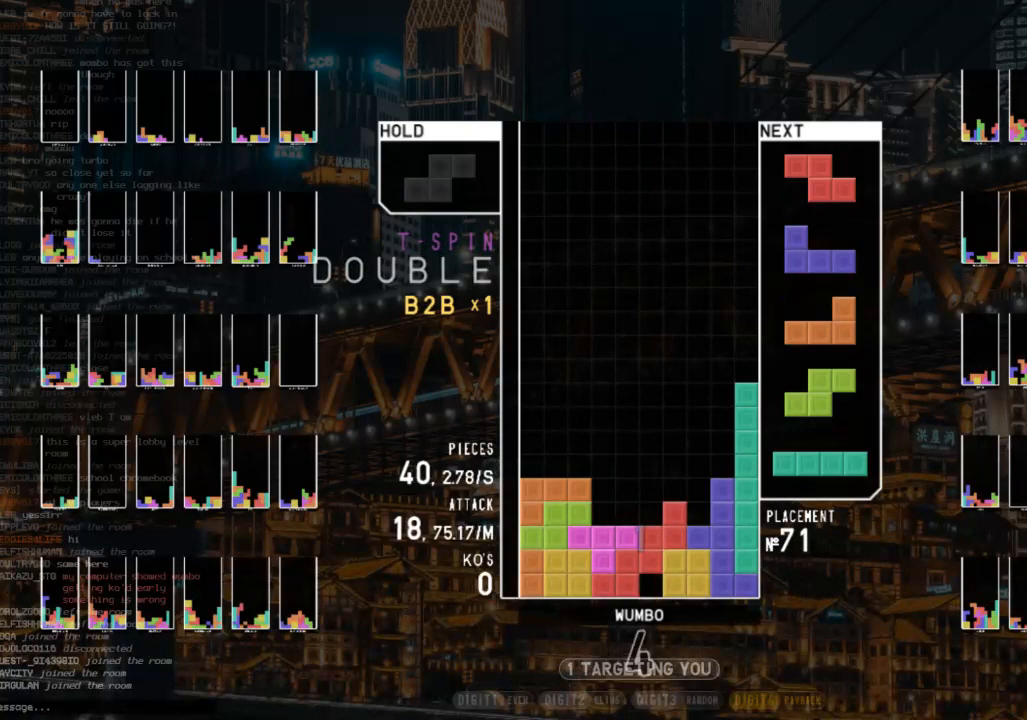
{"keys": [], "events": [[33, "down", "down"], [33, "x", "up"], [100, "c", "down"], [100, "down", "up"], [133, "right", "down"], [200, "x", "down"], [233, "c", "up"], [233, "right", "up"], [333, "right", "down"], [333, "x", "up"], [433, "right", "up"]]}
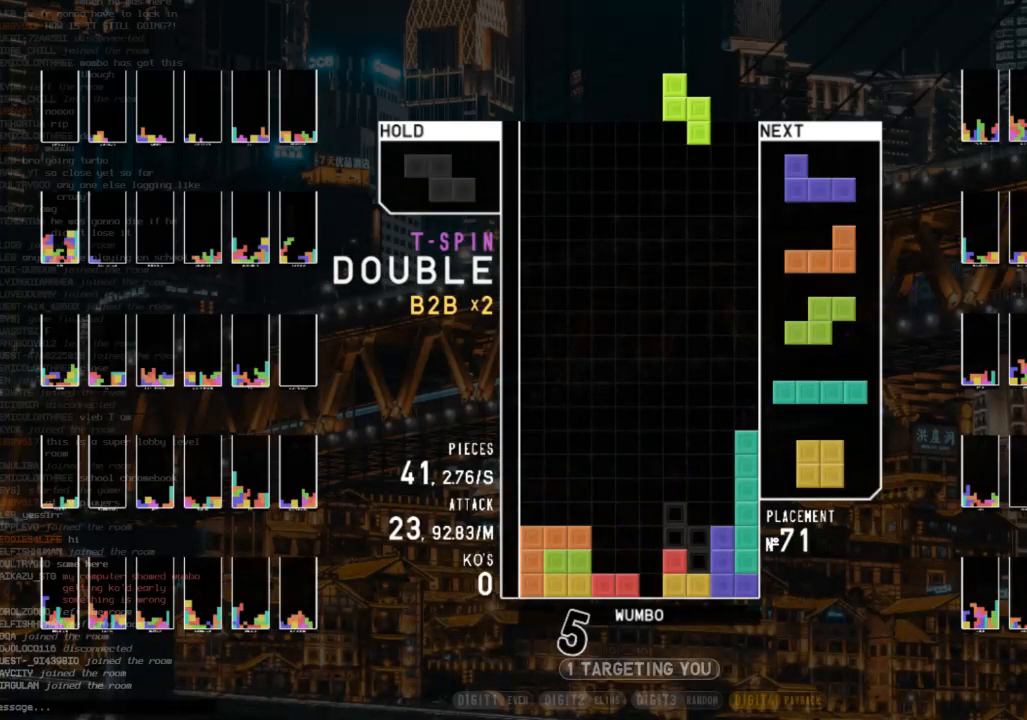
{"keys": ["down"], "events": [[67, "down", "down"], [100, "down", "up"], [200, "c", "down"], [300, "x", "down"], [333, "c", "up"], [400, "x", "up"], [433, "down", "down"]]}